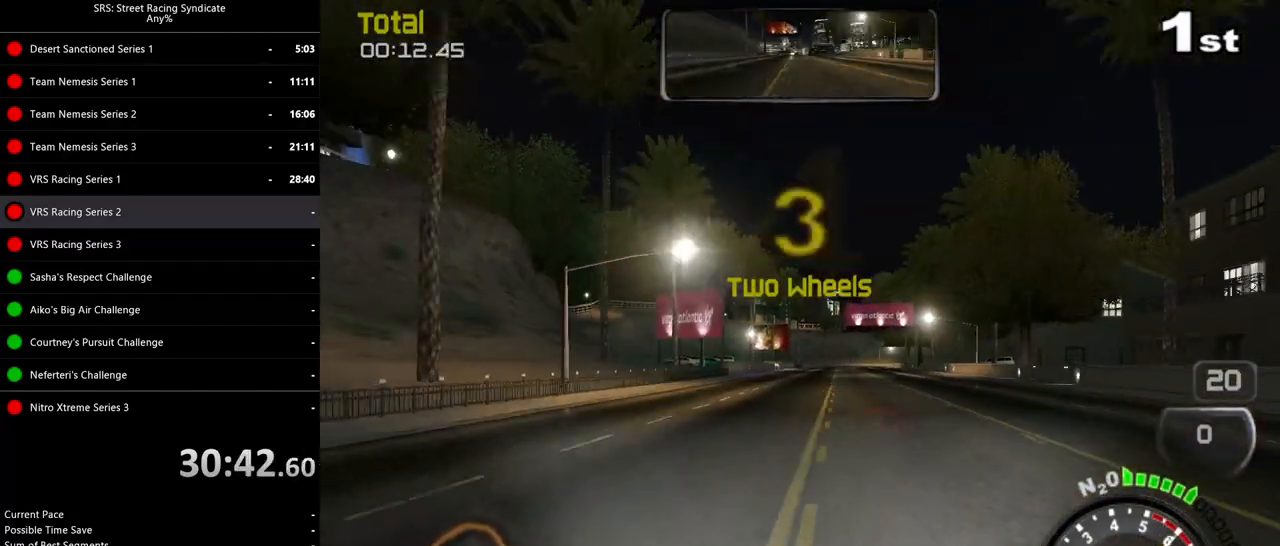
Gameplay with a controller (PlayStation layout); each line is a JSON object with the inputs held at the frame after it. "events" lists button and stick changes between this image and that frame as [ms after this image, input, new state], when the widget could be followed in between. Not read: right_stick.
{"buttons": ["R2"], "left_stick": "center", "events": []}
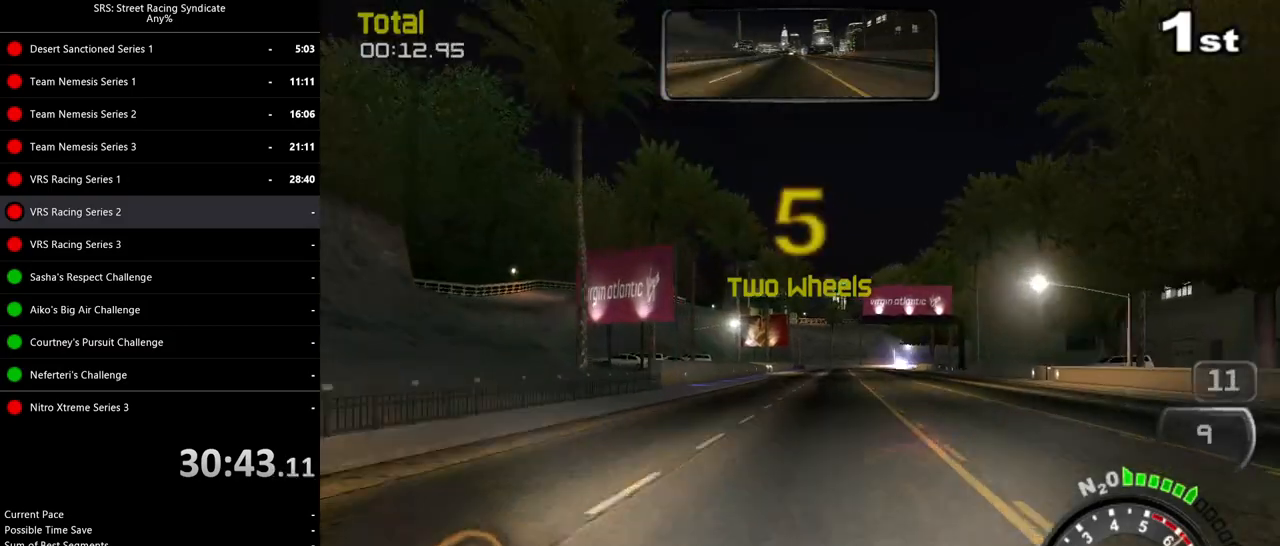
{"buttons": ["R2"], "left_stick": "center", "events": [[284, "left_stick", "up-right"], [334, "left_stick", "right"], [451, "left_stick", "center"]]}
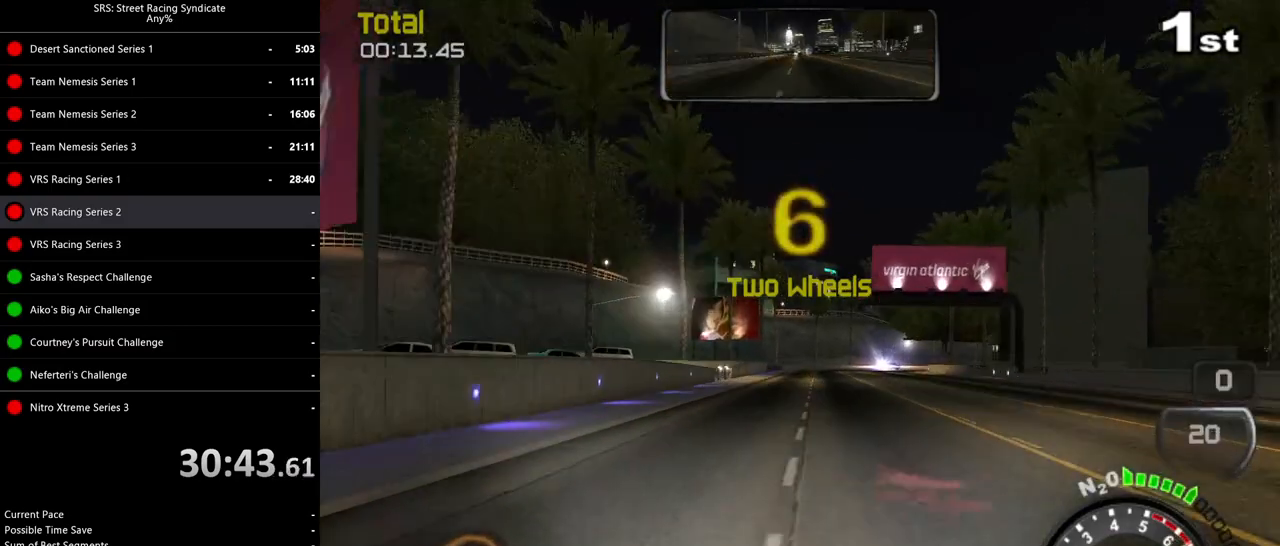
{"buttons": ["R2"], "left_stick": "up-right", "events": [[117, "left_stick", "up-right"], [284, "left_stick", "center"], [334, "left_stick", "up-right"], [367, "TRIANGLE", "down"], [467, "TRIANGLE", "up"]]}
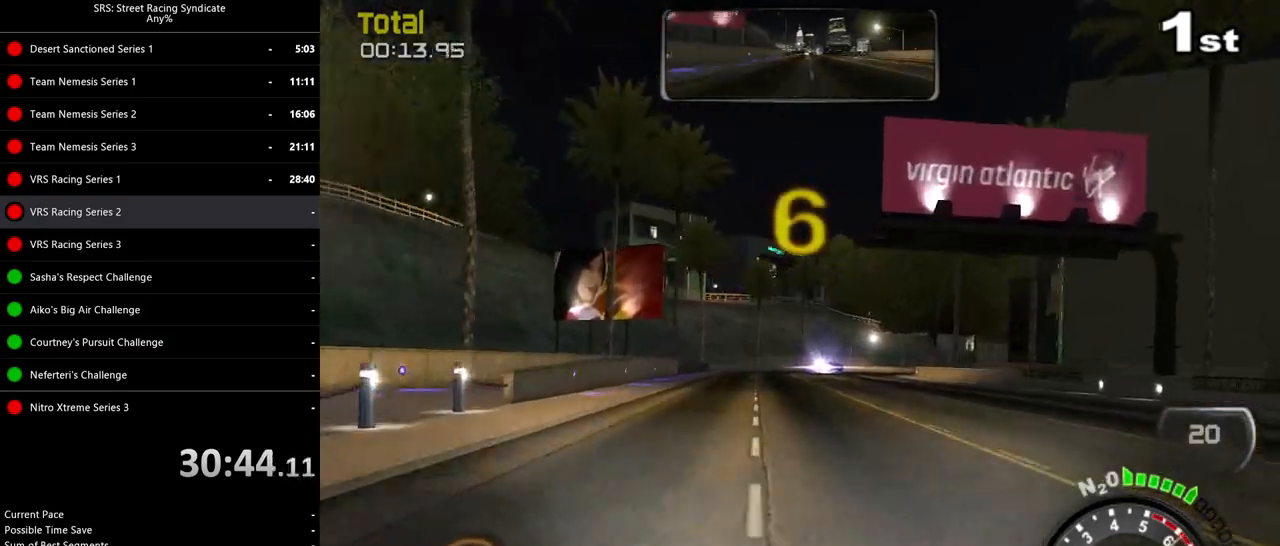
{"buttons": ["R2"], "left_stick": "center", "events": [[267, "left_stick", "center"]]}
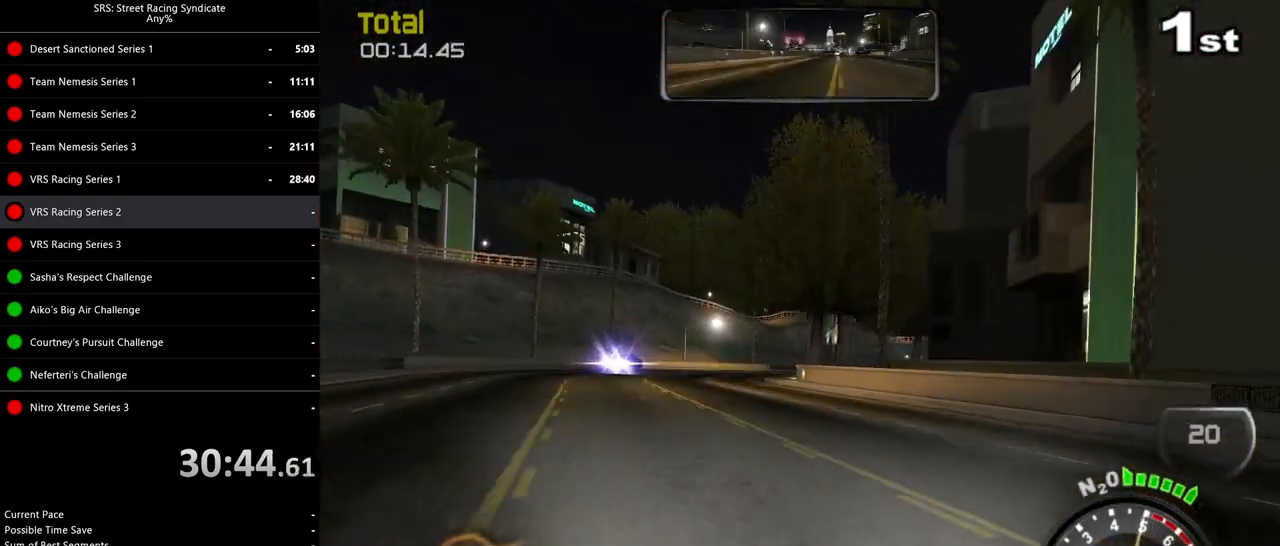
{"buttons": ["R2"], "left_stick": "center", "events": []}
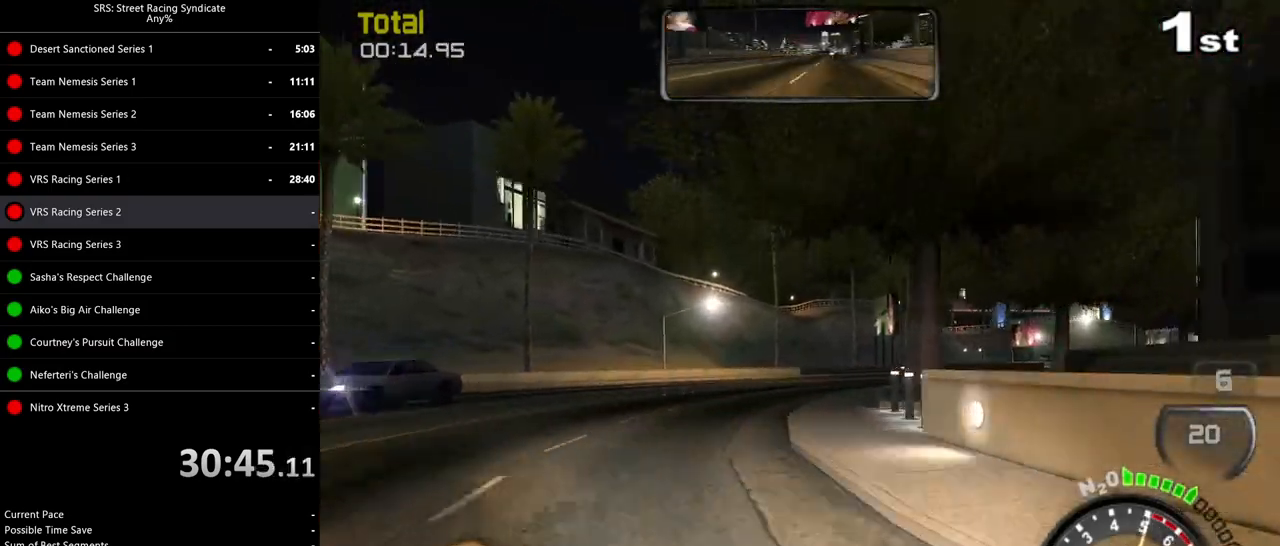
{"buttons": ["R2"], "left_stick": "right", "events": [[17, "left_stick", "right"]]}
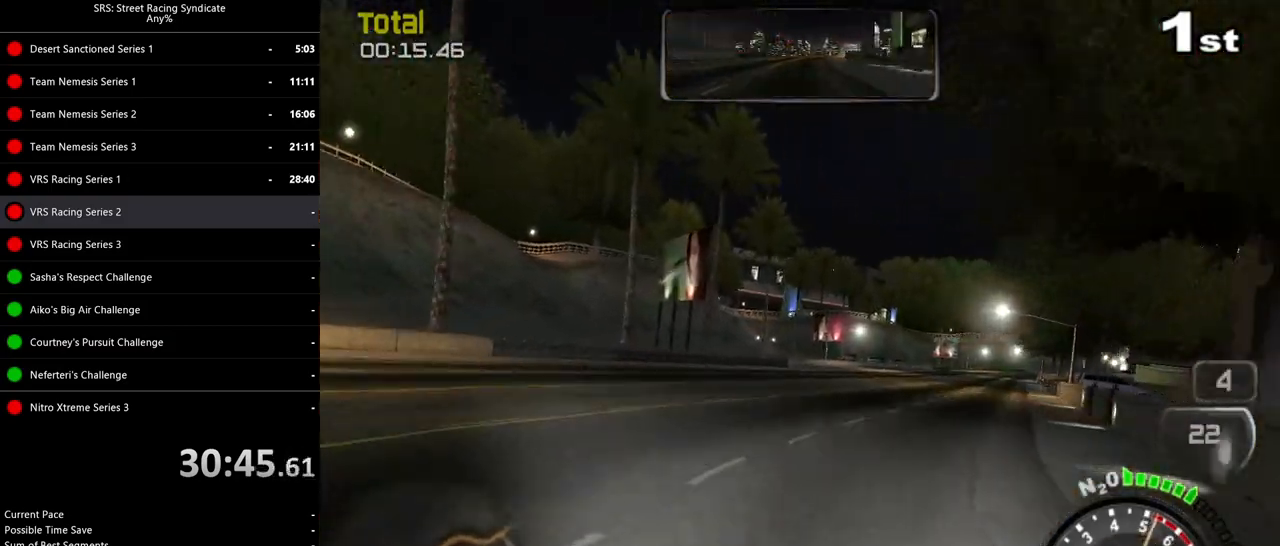
{"buttons": ["R2"], "left_stick": "center", "events": [[133, "left_stick", "center"]]}
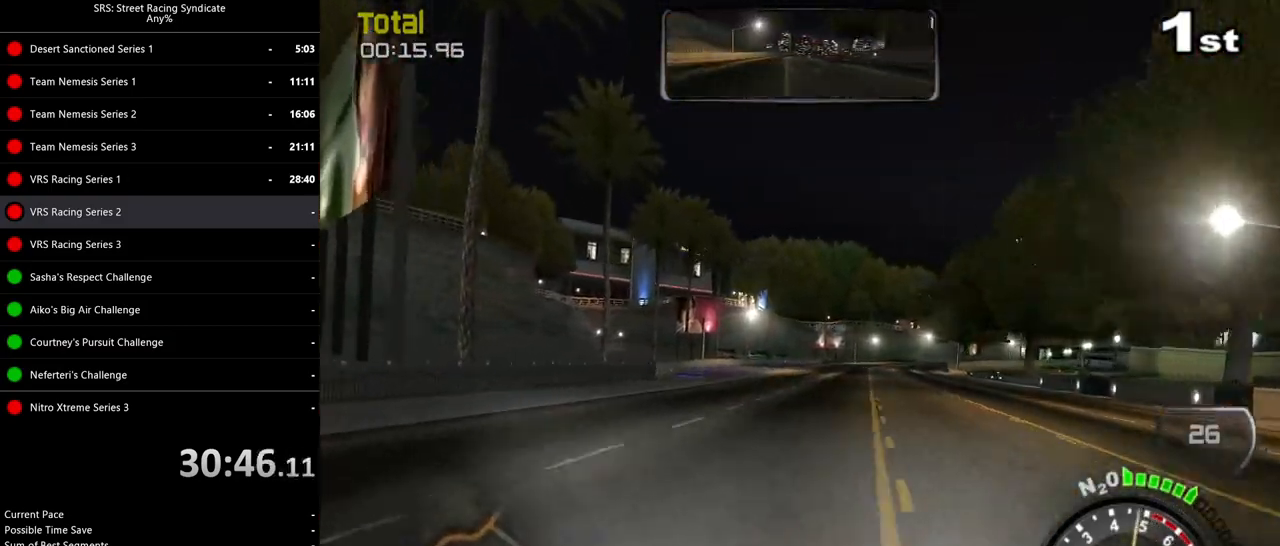
{"buttons": ["R2"], "left_stick": "up-right", "events": [[184, "left_stick", "up-right"], [234, "left_stick", "right"], [368, "left_stick", "center"], [468, "left_stick", "up-right"]]}
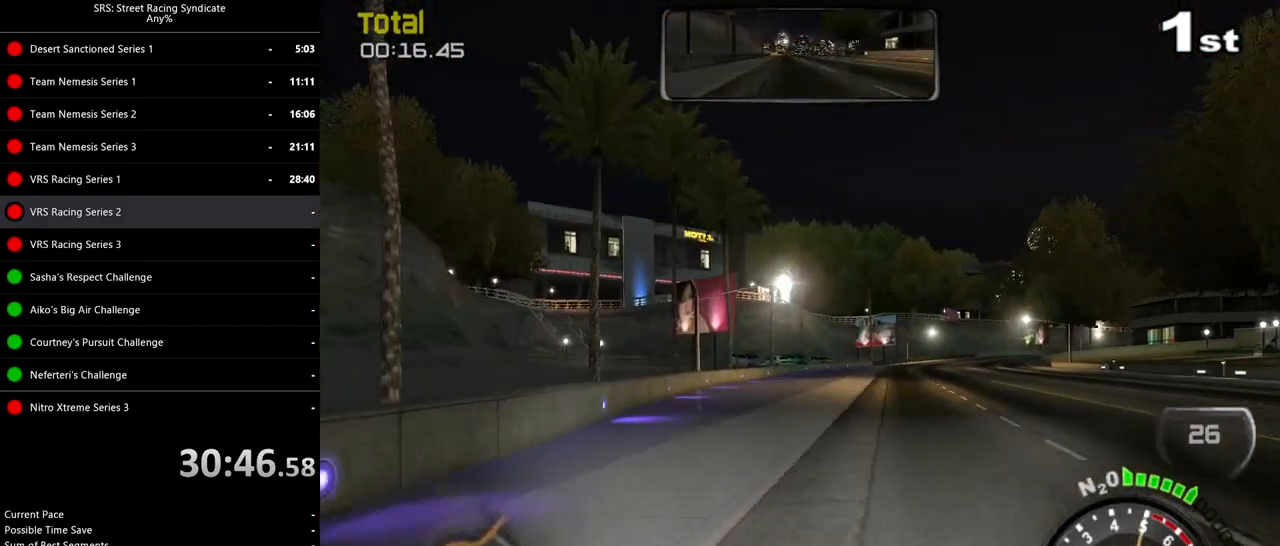
{"buttons": ["R2"], "left_stick": "center", "events": [[451, "left_stick", "center"]]}
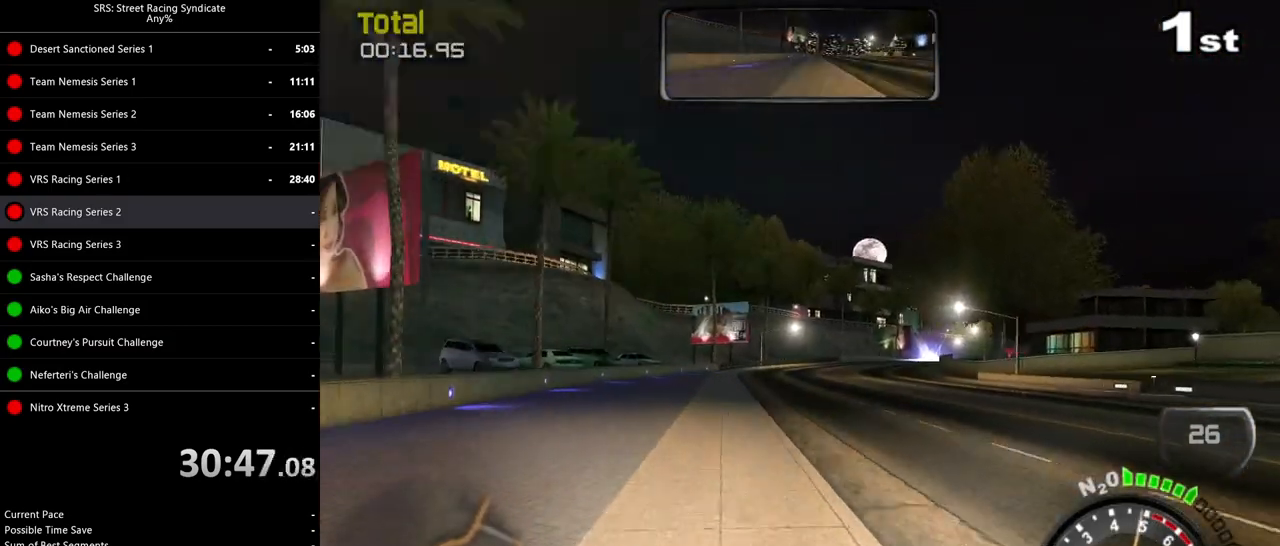
{"buttons": ["R2"], "left_stick": "up-right", "events": [[16, "left_stick", "up-right"], [67, "left_stick", "right"], [250, "left_stick", "center"], [434, "left_stick", "up-right"]]}
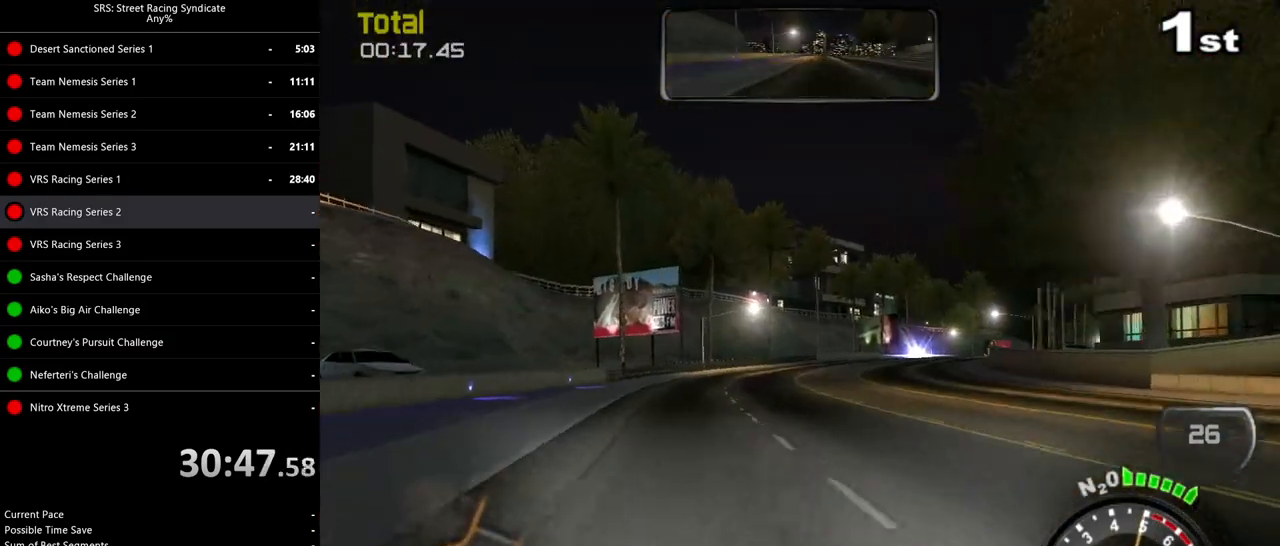
{"buttons": ["R2"], "left_stick": "up-right", "events": [[134, "left_stick", "center"], [434, "left_stick", "up-right"]]}
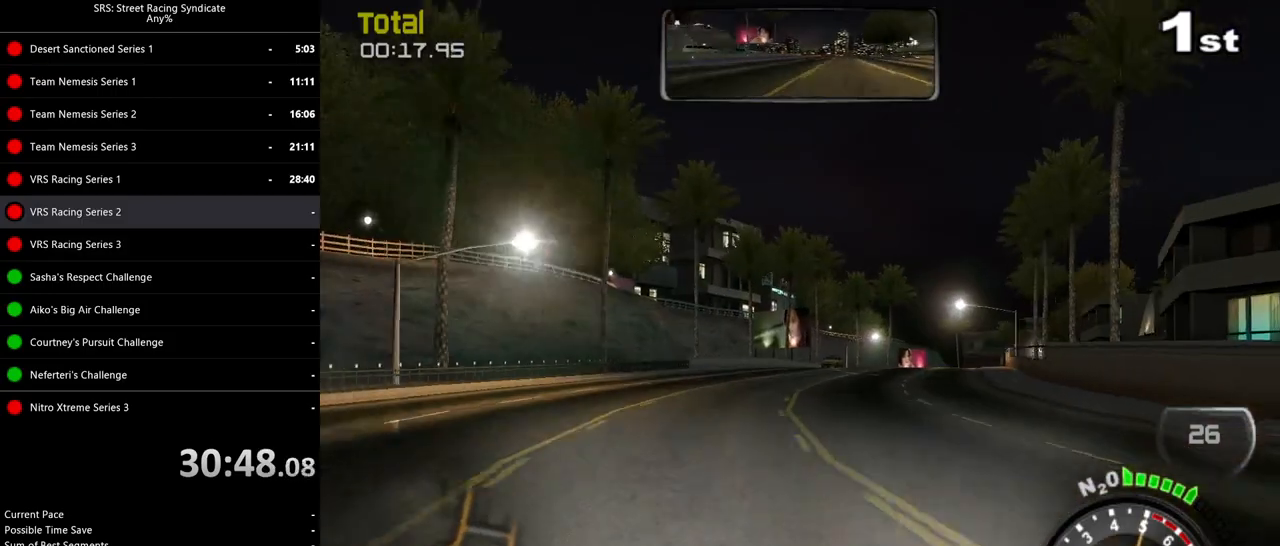
{"buttons": ["R2"], "left_stick": "center", "events": [[250, "left_stick", "right"], [350, "left_stick", "center"]]}
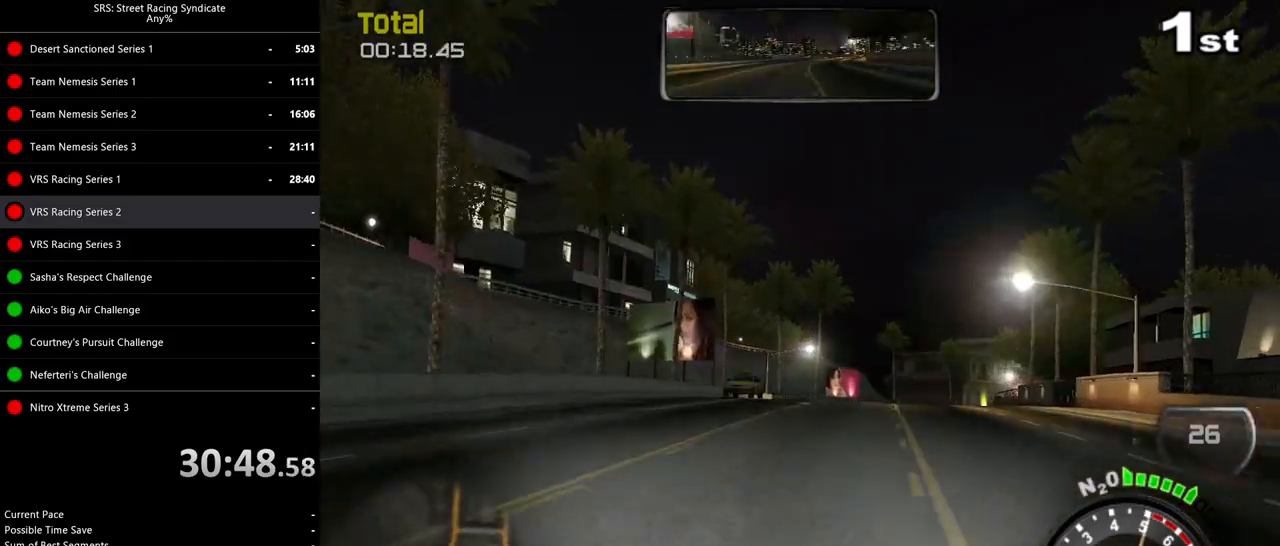
{"buttons": ["R2"], "left_stick": "right", "events": [[184, "left_stick", "right"]]}
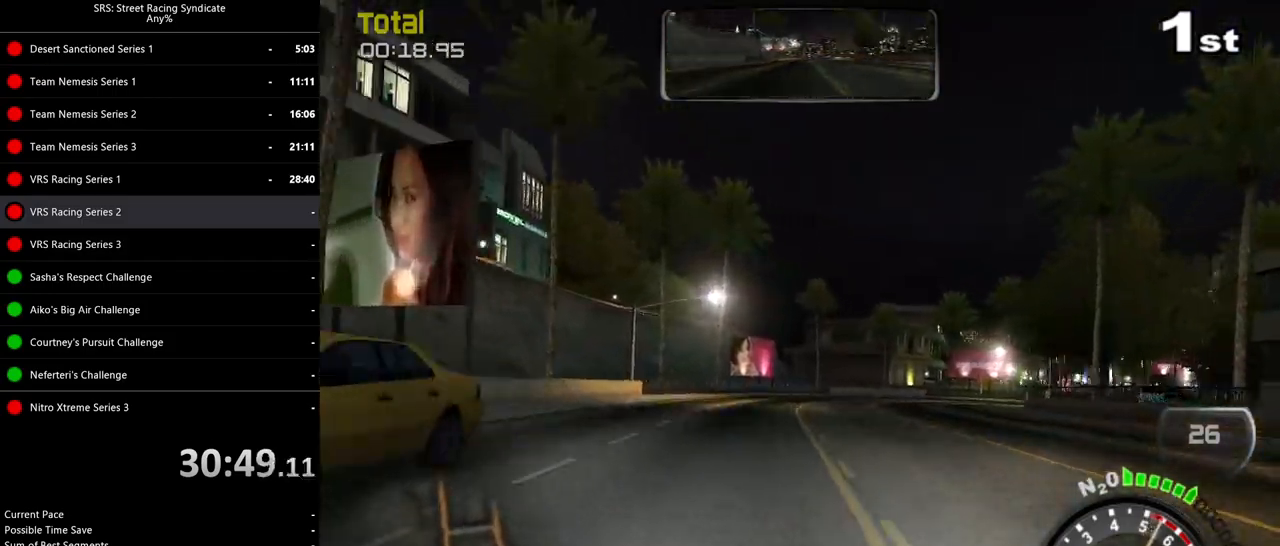
{"buttons": ["R2"], "left_stick": "right", "events": []}
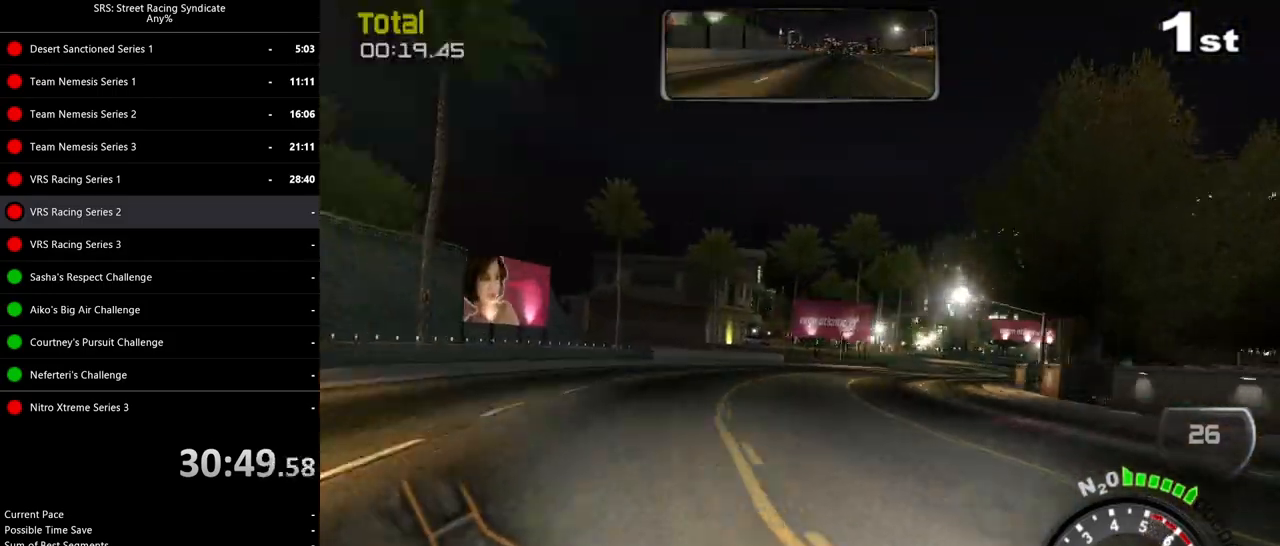
{"buttons": ["R2"], "left_stick": "right", "events": []}
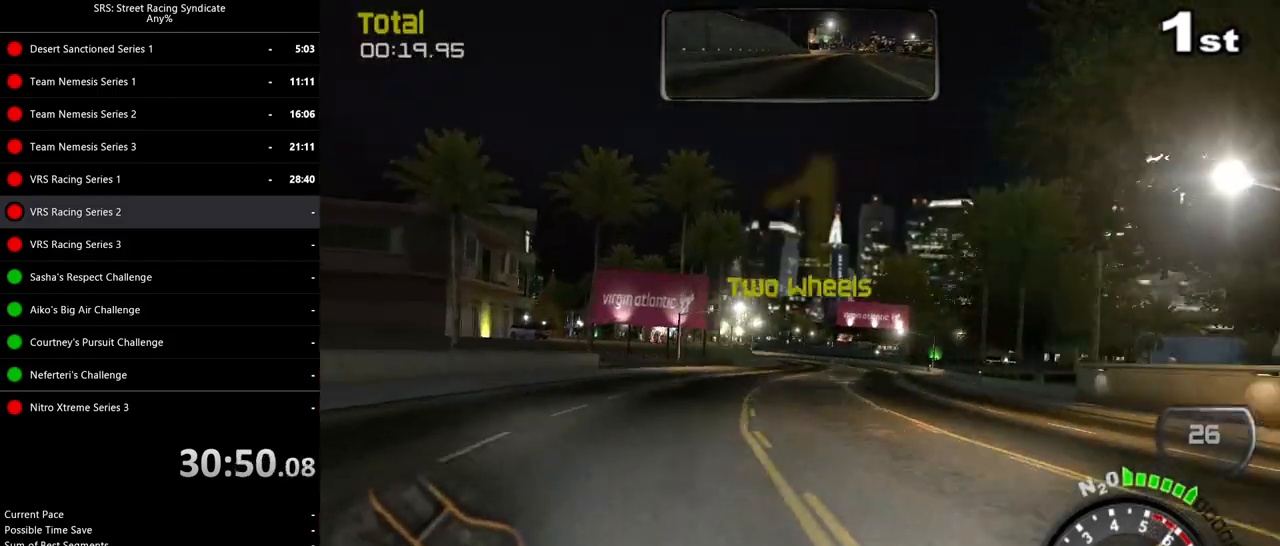
{"buttons": ["R2"], "left_stick": "right", "events": [[100, "left_stick", "up-right"], [250, "CROSS", "down"], [367, "CROSS", "up"], [467, "left_stick", "right"]]}
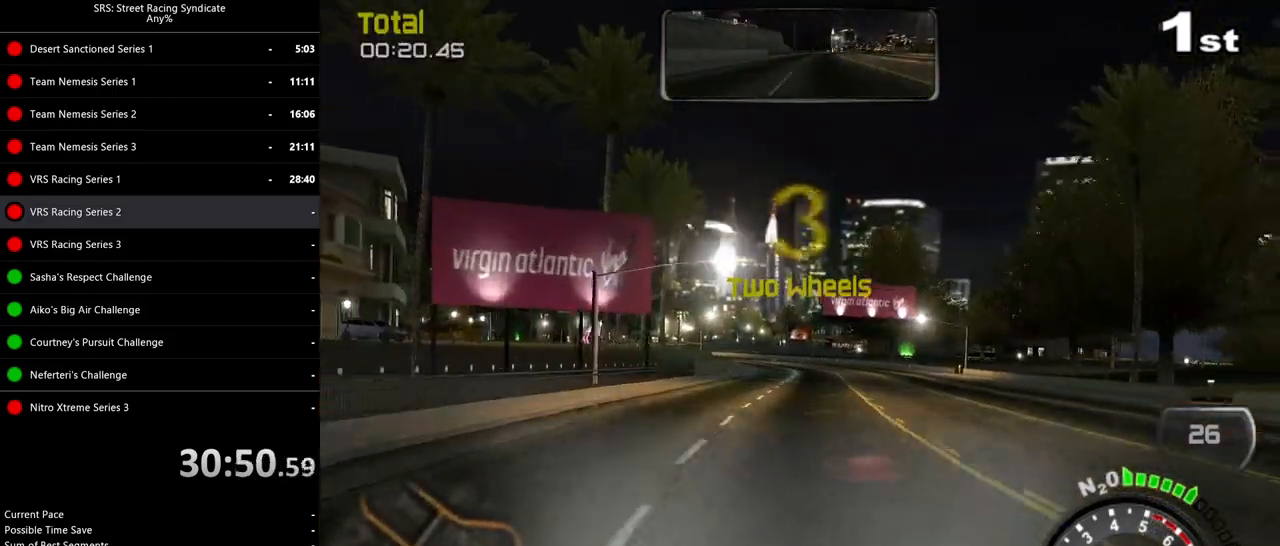
{"buttons": ["R2"], "left_stick": "center", "events": [[84, "left_stick", "center"], [184, "left_stick", "right"], [351, "left_stick", "center"]]}
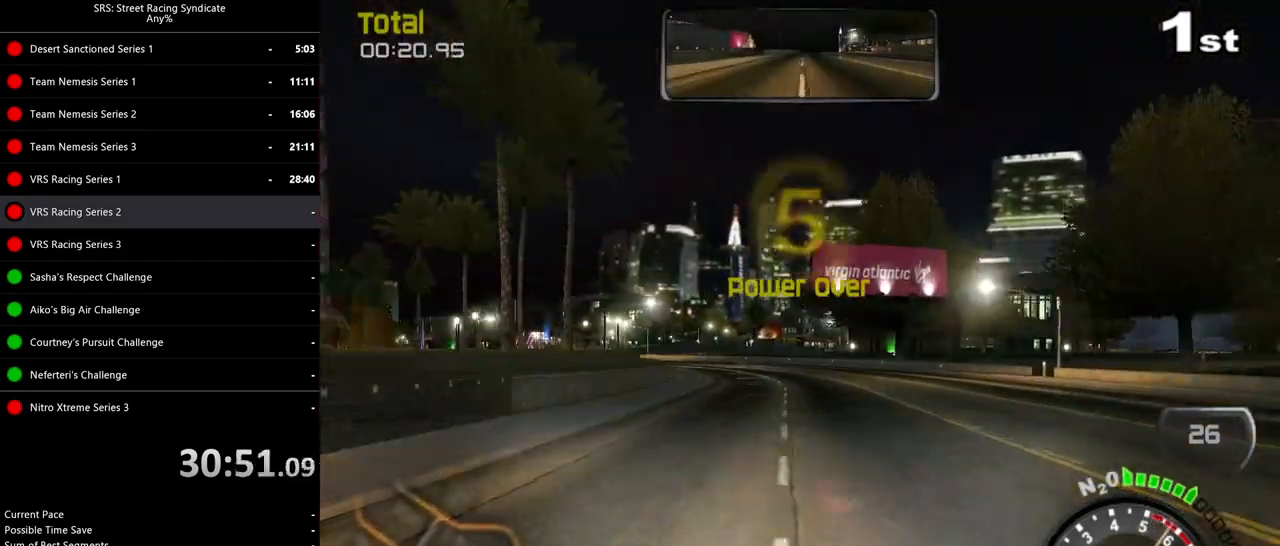
{"buttons": ["R2"], "left_stick": "up-left", "events": [[83, "left_stick", "left"], [283, "left_stick", "center"], [417, "left_stick", "up-left"]]}
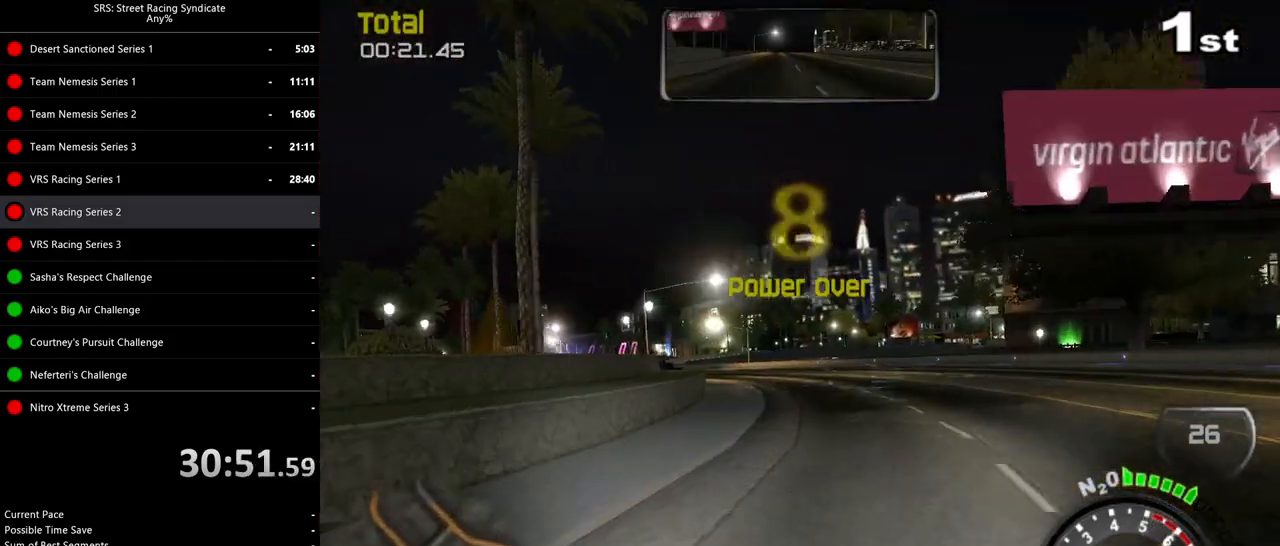
{"buttons": ["R2"], "left_stick": "up-left", "events": [[267, "left_stick", "center"], [434, "left_stick", "up-left"]]}
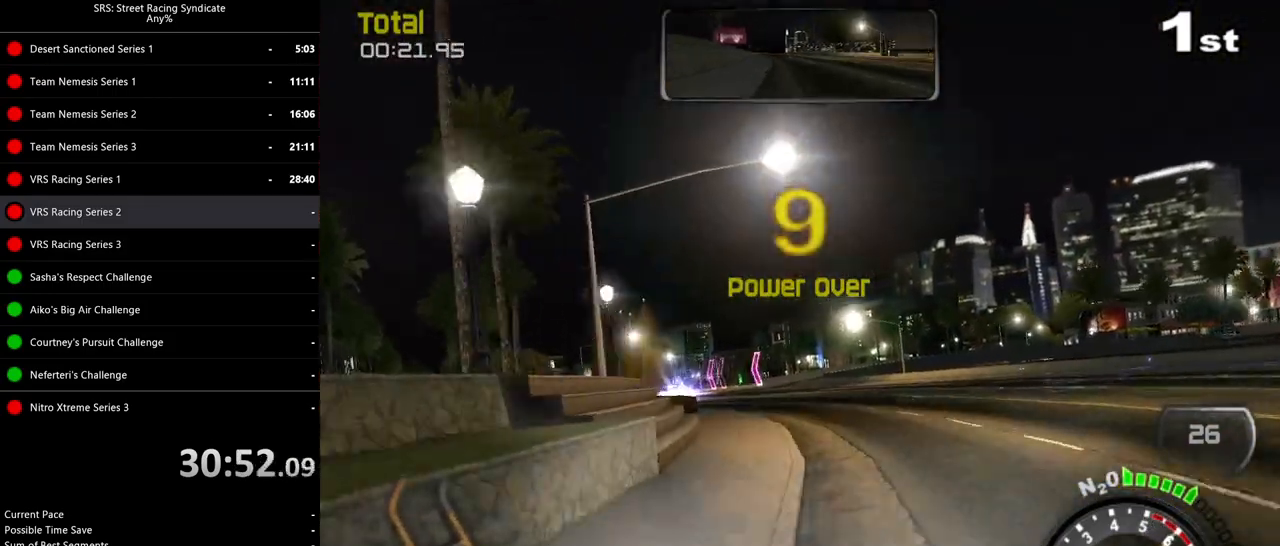
{"buttons": ["R2"], "left_stick": "center", "events": [[200, "left_stick", "center"], [317, "left_stick", "up-left"], [467, "left_stick", "center"]]}
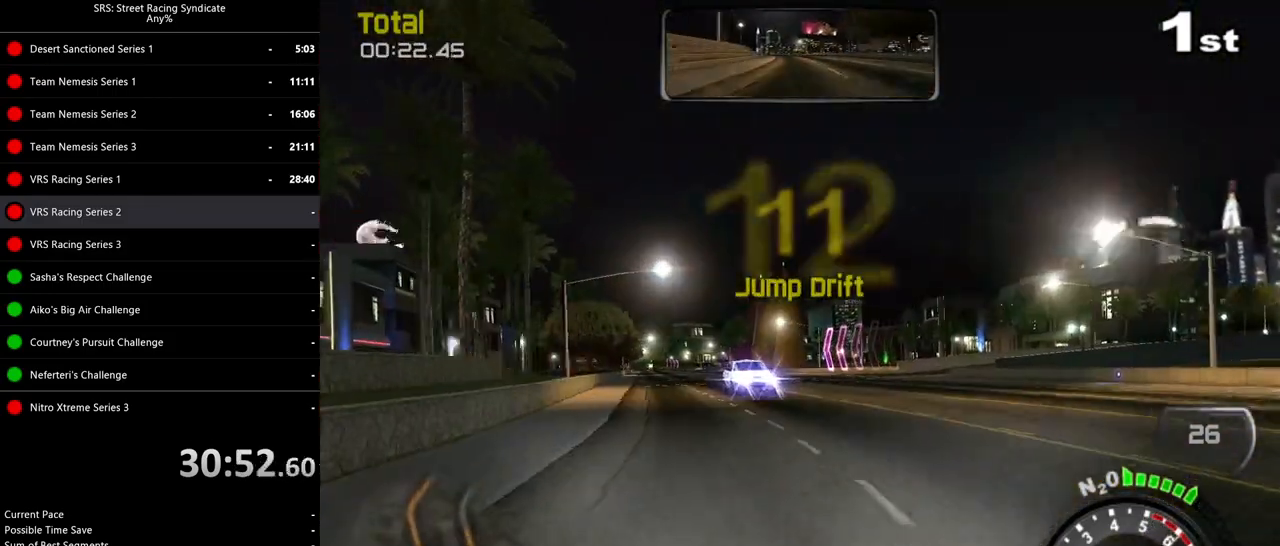
{"buttons": ["R2"], "left_stick": "center", "events": [[84, "left_stick", "up-right"], [217, "left_stick", "up-left"], [484, "left_stick", "center"]]}
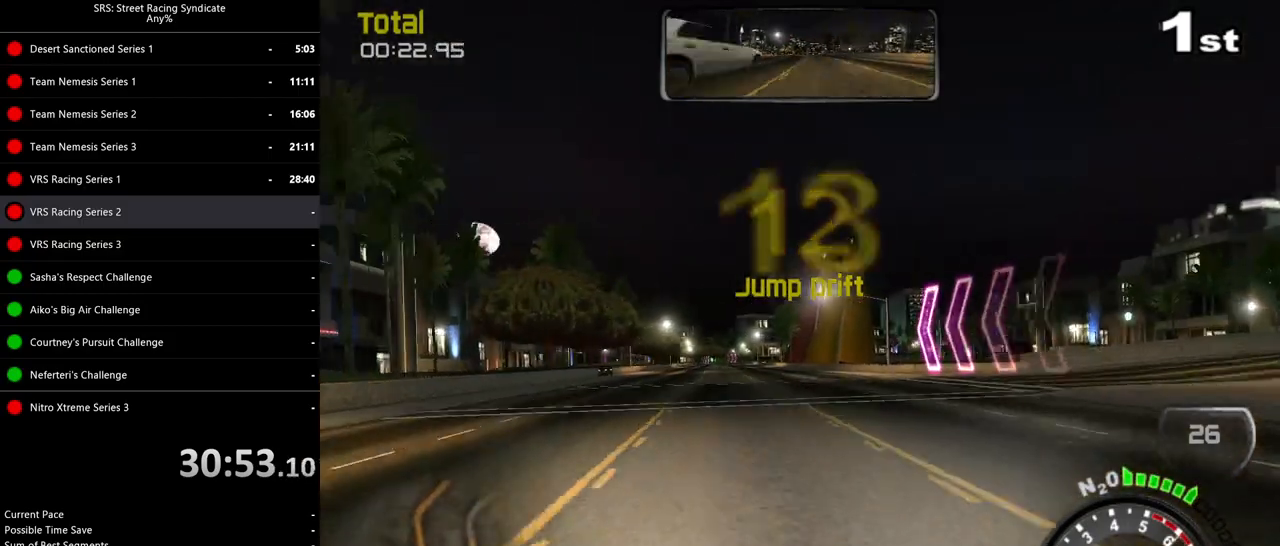
{"buttons": ["R2"], "left_stick": "left", "events": [[250, "left_stick", "left"], [384, "left_stick", "center"], [500, "left_stick", "left"]]}
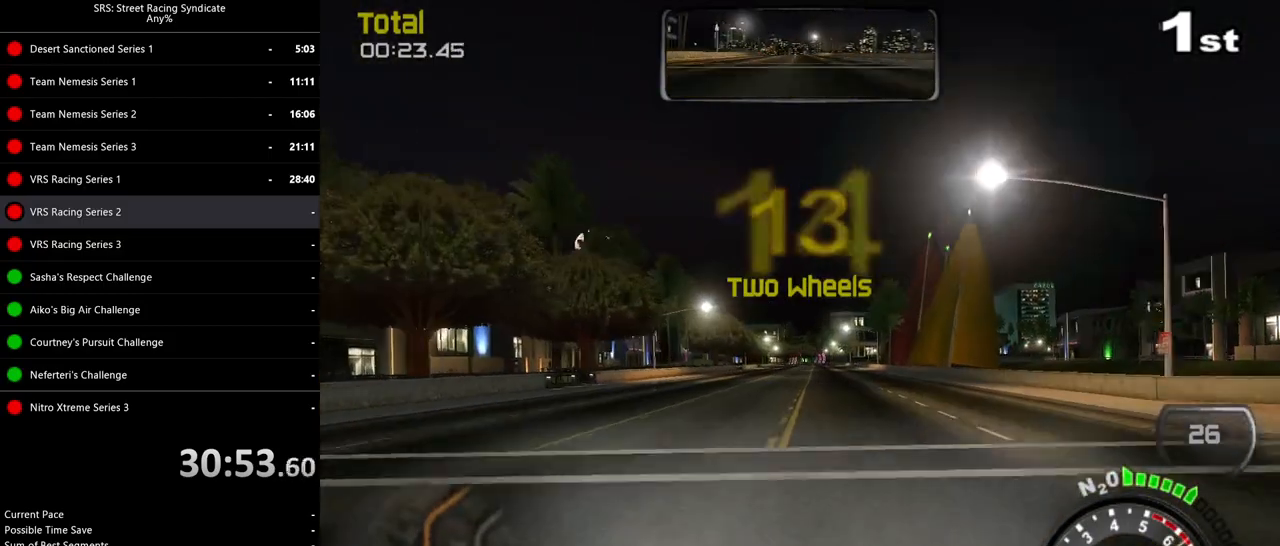
{"buttons": ["R2"], "left_stick": "center", "events": [[100, "left_stick", "center"]]}
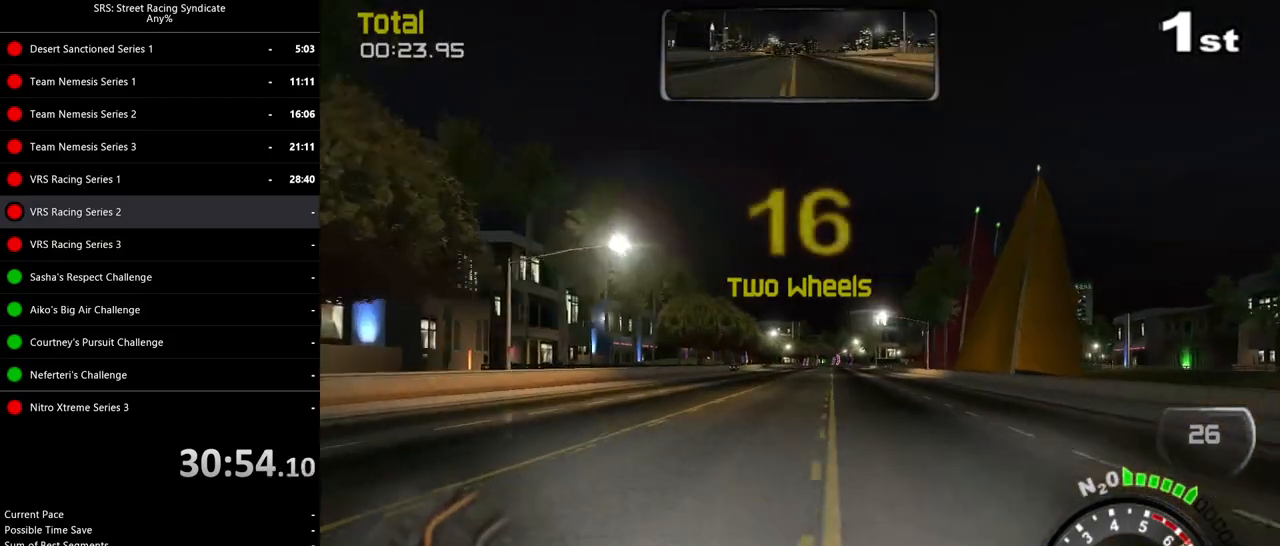
{"buttons": ["R2"], "left_stick": "center", "events": []}
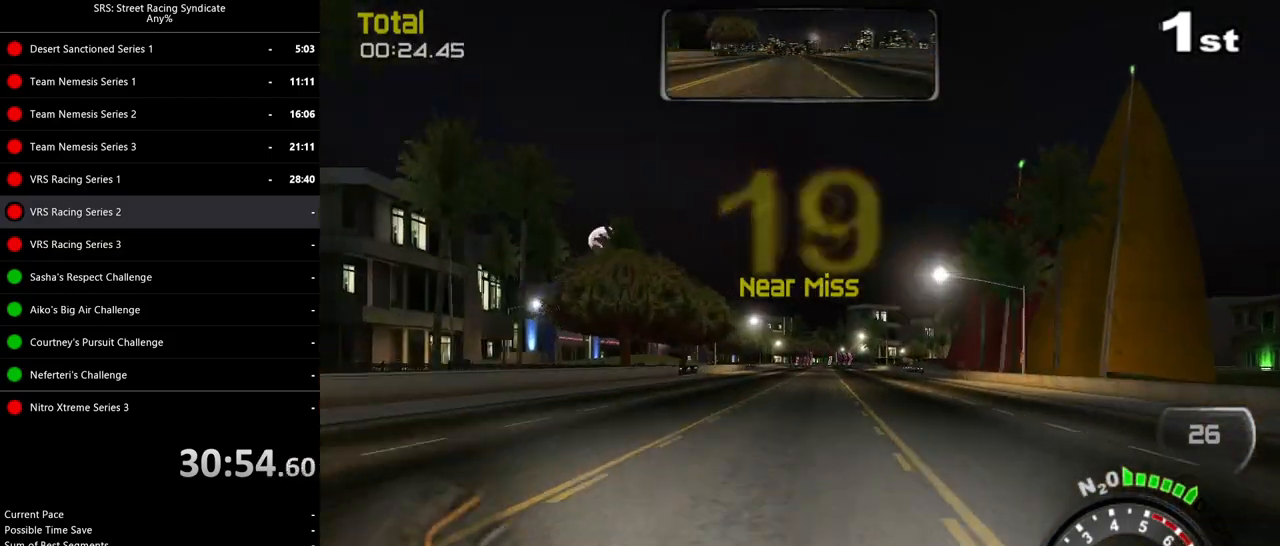
{"buttons": ["R2"], "left_stick": "up-right", "events": [[267, "TRIANGLE", "down"], [417, "TRIANGLE", "up"], [501, "left_stick", "up-right"]]}
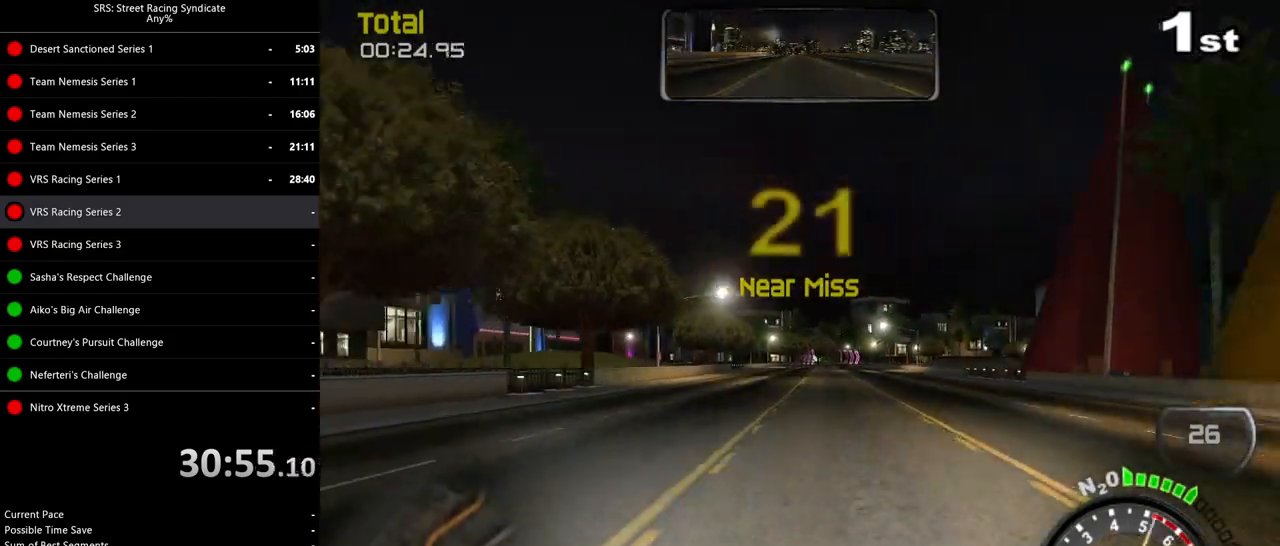
{"buttons": ["R2"], "left_stick": "center", "events": [[133, "left_stick", "center"]]}
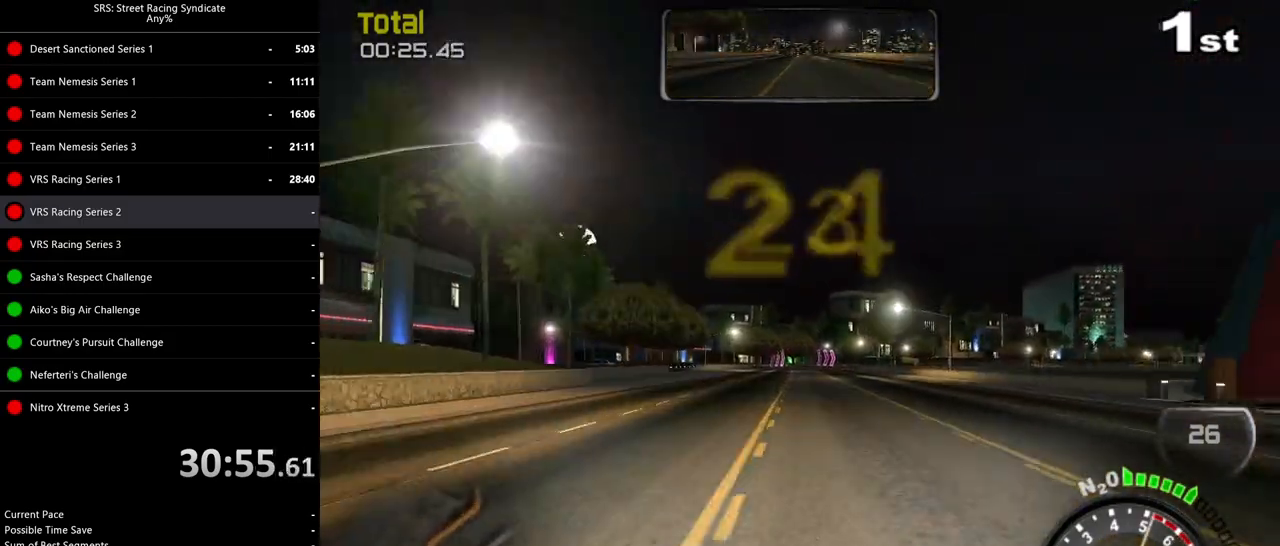
{"buttons": ["R2"], "left_stick": "center", "events": [[334, "left_stick", "up-right"], [451, "left_stick", "center"]]}